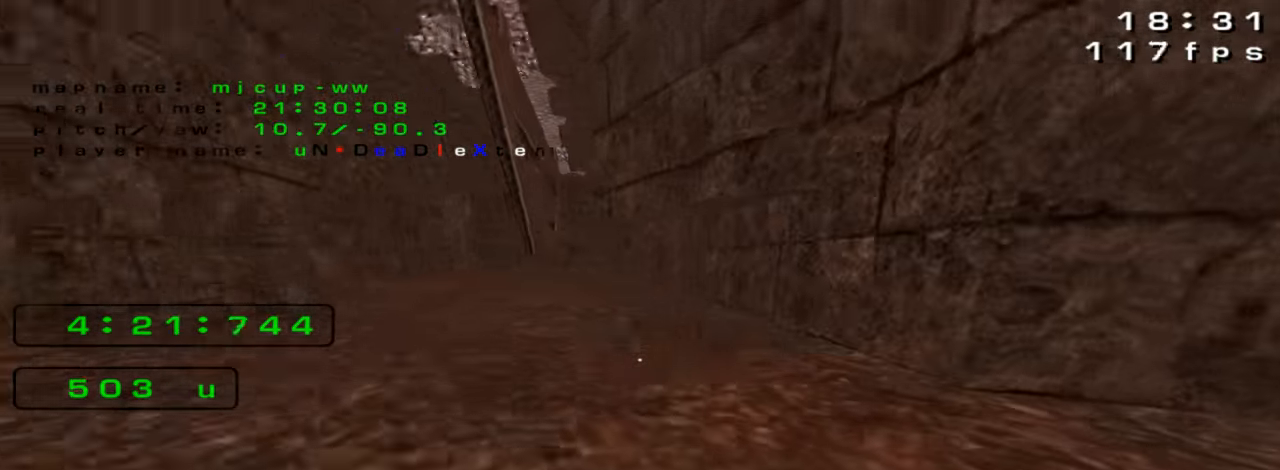
Gameplay with keyboard; each line is a JSON object with the keys held at the frame after it. "events" lists presses ("down") and releases ("up") of "down", "left", "right" and "up" between this image and that frame as [ms after this image, input, new state], when the widget could be followed in between. No other keys are recorded. Mouse input is not recorded. Not read: crouch jump.
{"keys": ["left"], "events": [[66, "left", "up"], [233, "right", "down"], [300, "right", "up"], [333, "left", "down"]]}
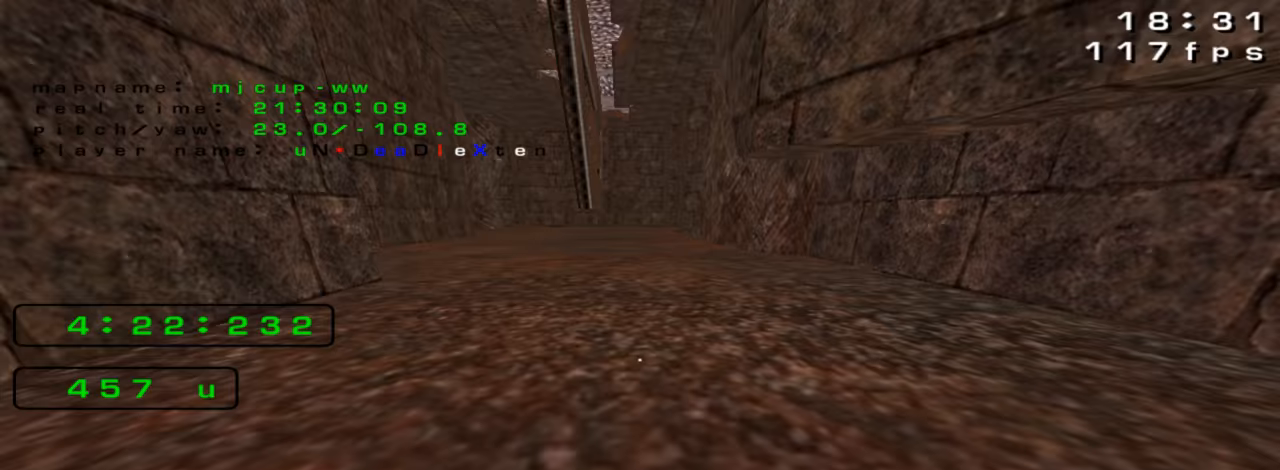
{"keys": ["right"], "events": [[133, "right", "down"], [167, "left", "up"]]}
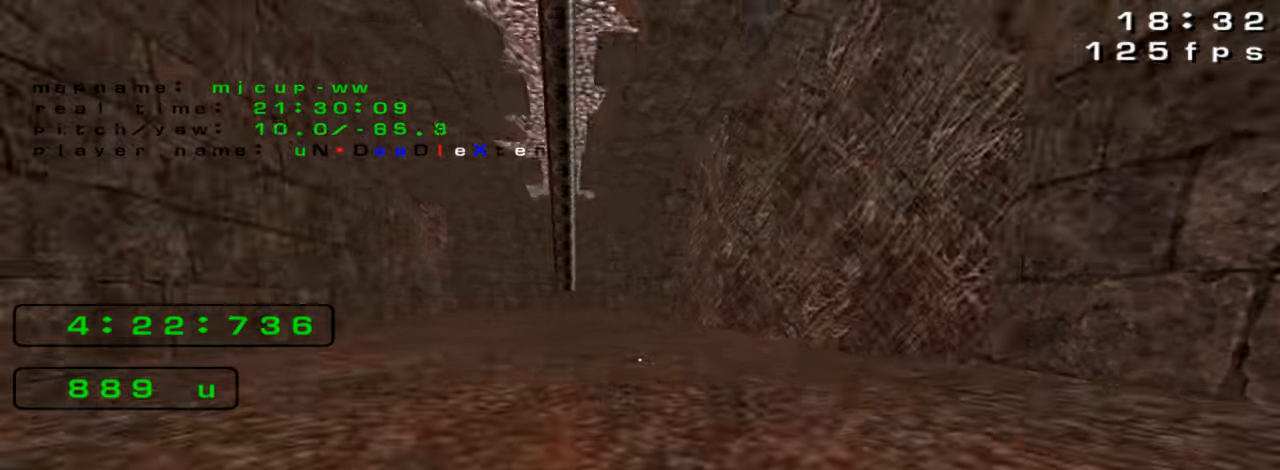
{"keys": ["left"], "events": [[133, "left", "down"], [167, "right", "up"]]}
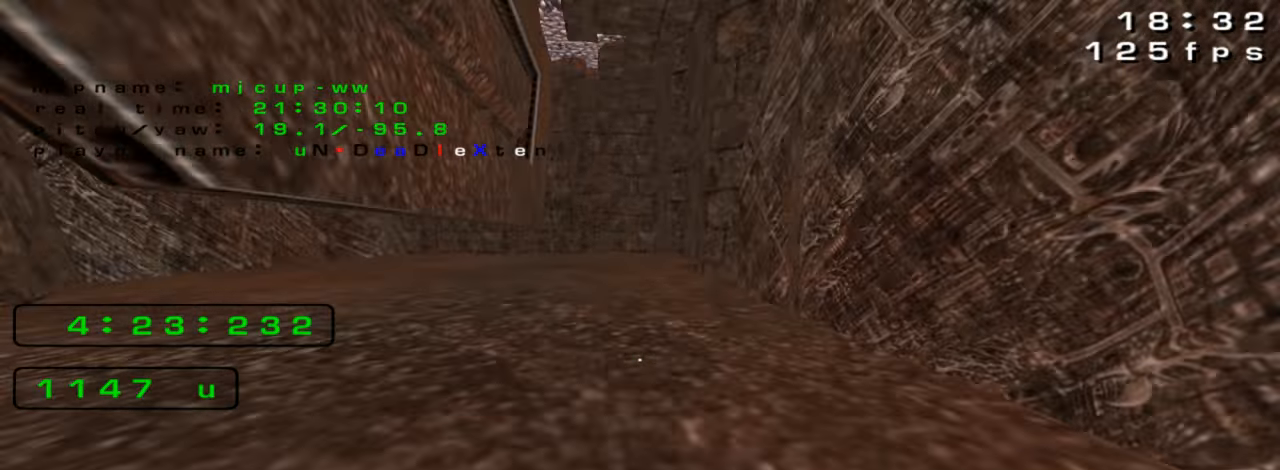
{"keys": ["left"], "events": [[133, "left", "up"], [233, "left", "down"]]}
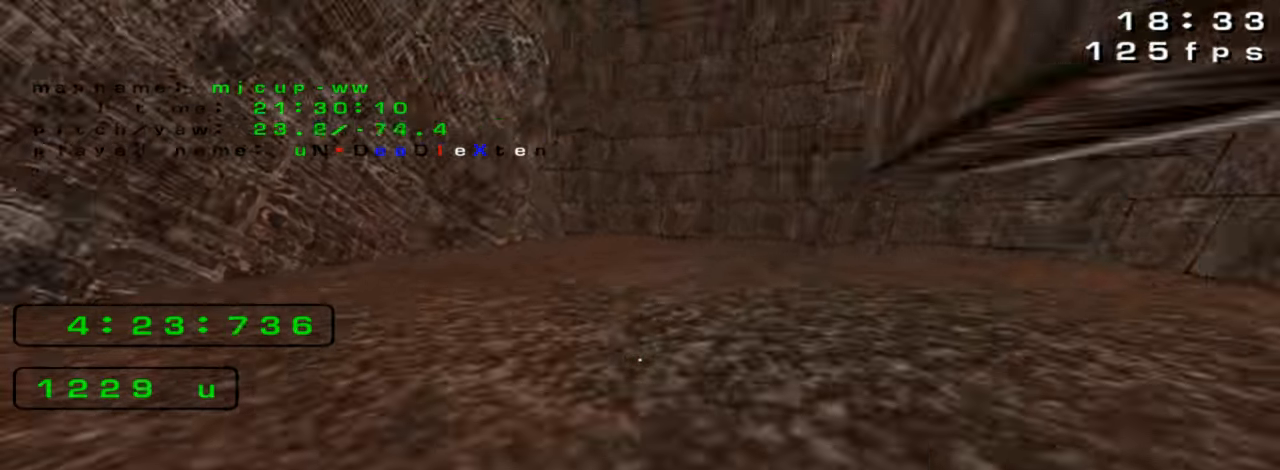
{"keys": ["right"], "events": [[200, "left", "up"], [200, "right", "down"]]}
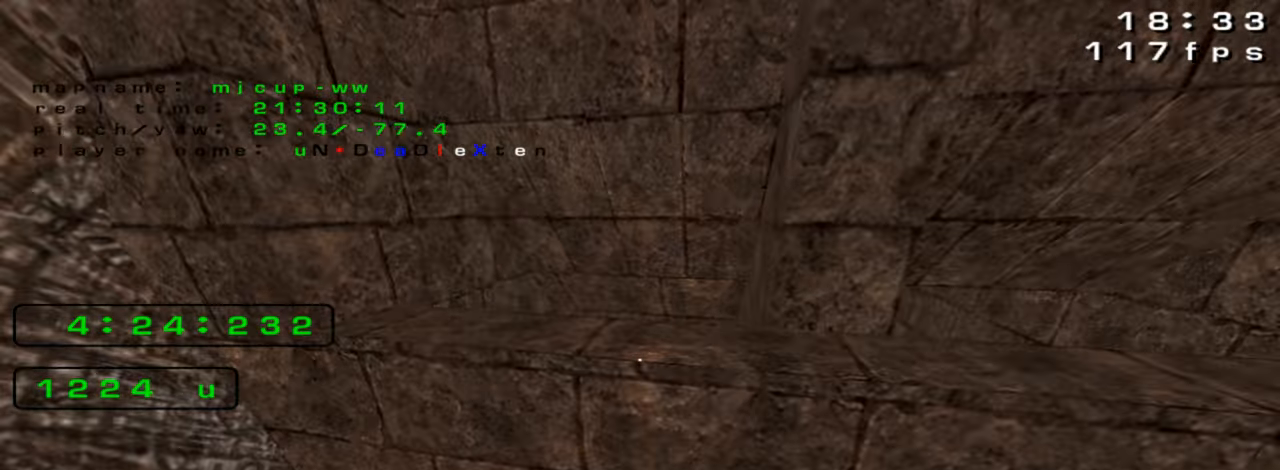
{"keys": ["right"], "events": [[67, "left", "down"], [100, "right", "up"], [233, "left", "up"], [267, "right", "down"]]}
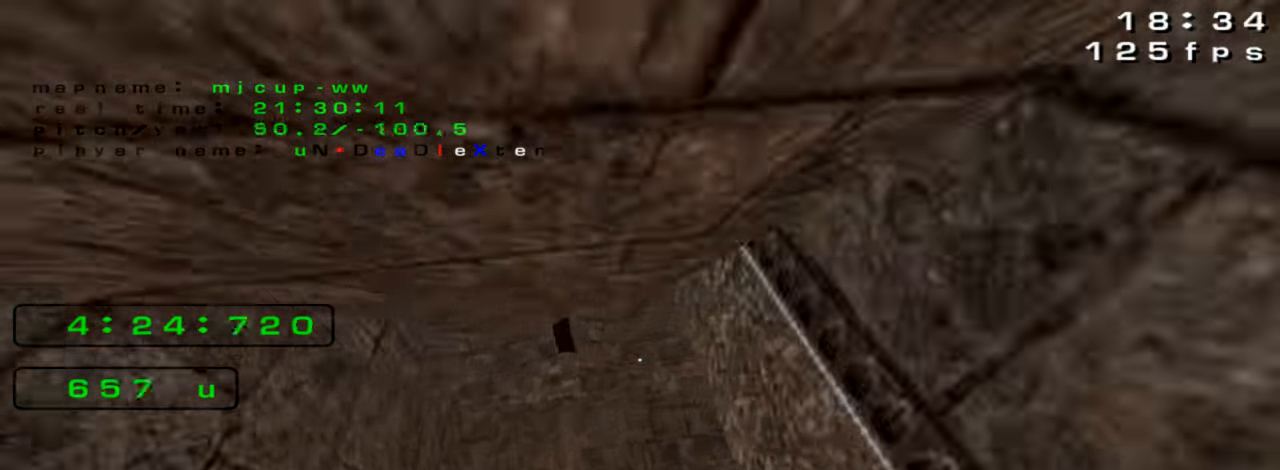
{"keys": ["left"], "events": [[100, "left", "down"], [167, "right", "up"]]}